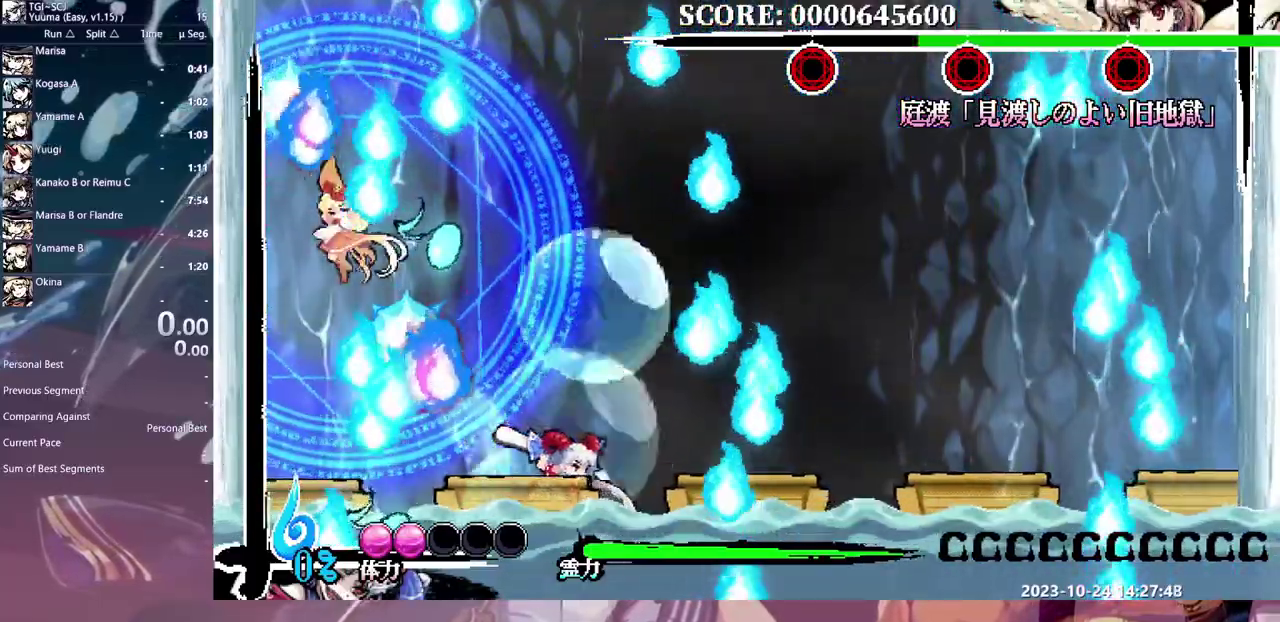
Gameplay with a controller (Xbox layout); each line is a JSON object with the inputs held at the frame after it. "events" lists button and stick changes between this image and that frame as [ms after this image, input, new state], when the widget could be followed in between. Not read: DPAD_UP HOME L1 L2 L3 R1 R2 R3 Y.
{"buttons": [], "events": [[83, "DPAD_RIGHT", "up"]]}
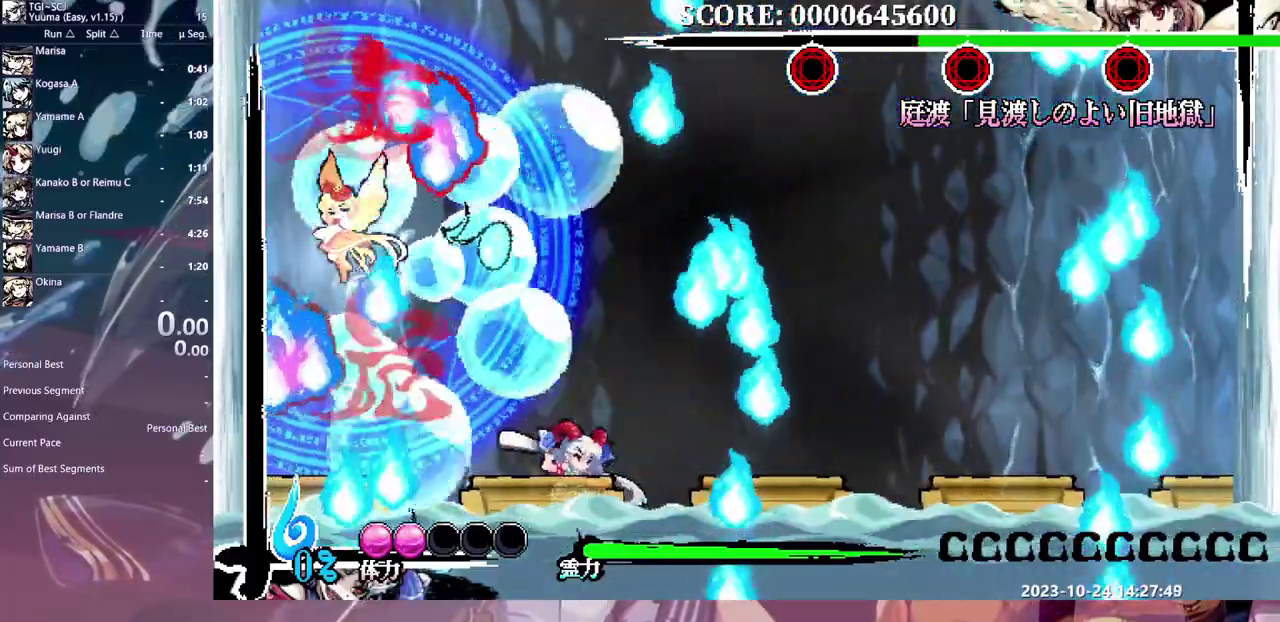
{"buttons": [], "events": [[100, "DPAD_RIGHT", "down"], [367, "DPAD_RIGHT", "up"]]}
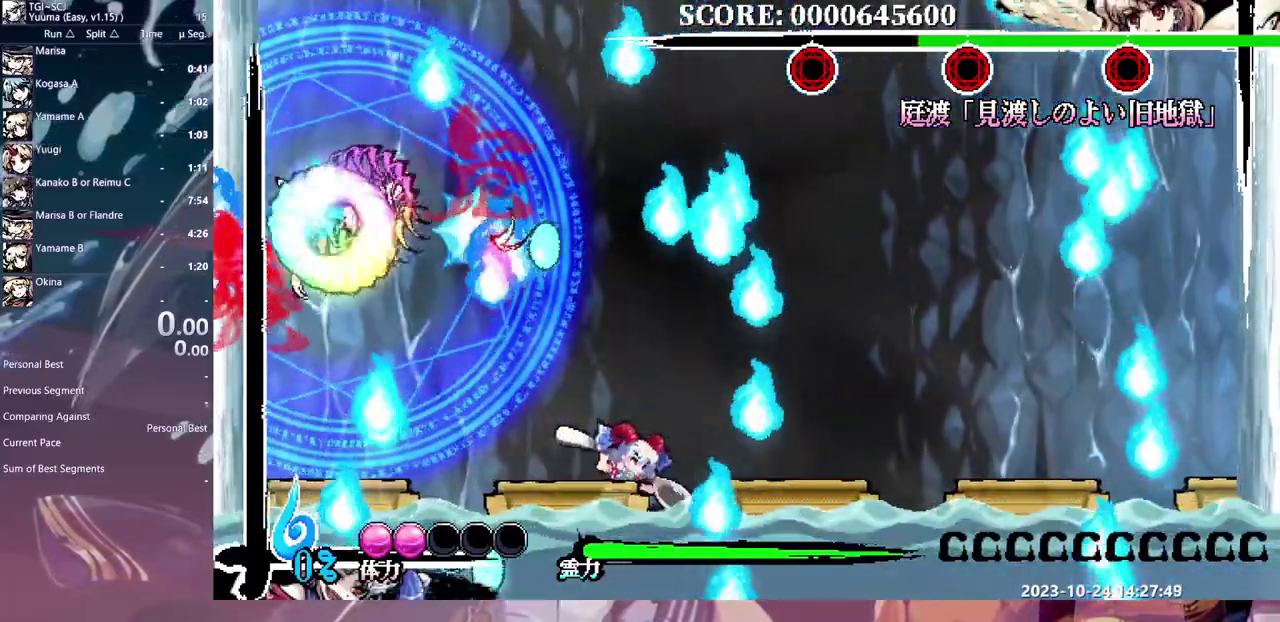
{"buttons": ["DPAD_RIGHT"], "events": [[500, "DPAD_RIGHT", "down"]]}
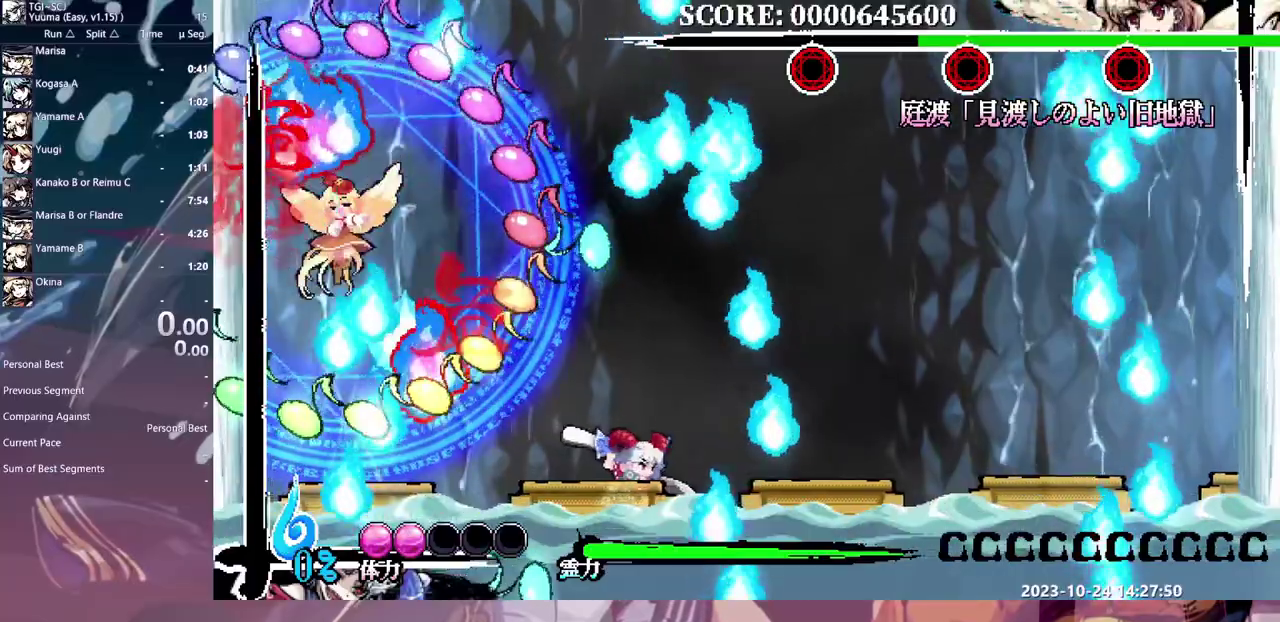
{"buttons": [], "events": [[100, "DPAD_RIGHT", "up"]]}
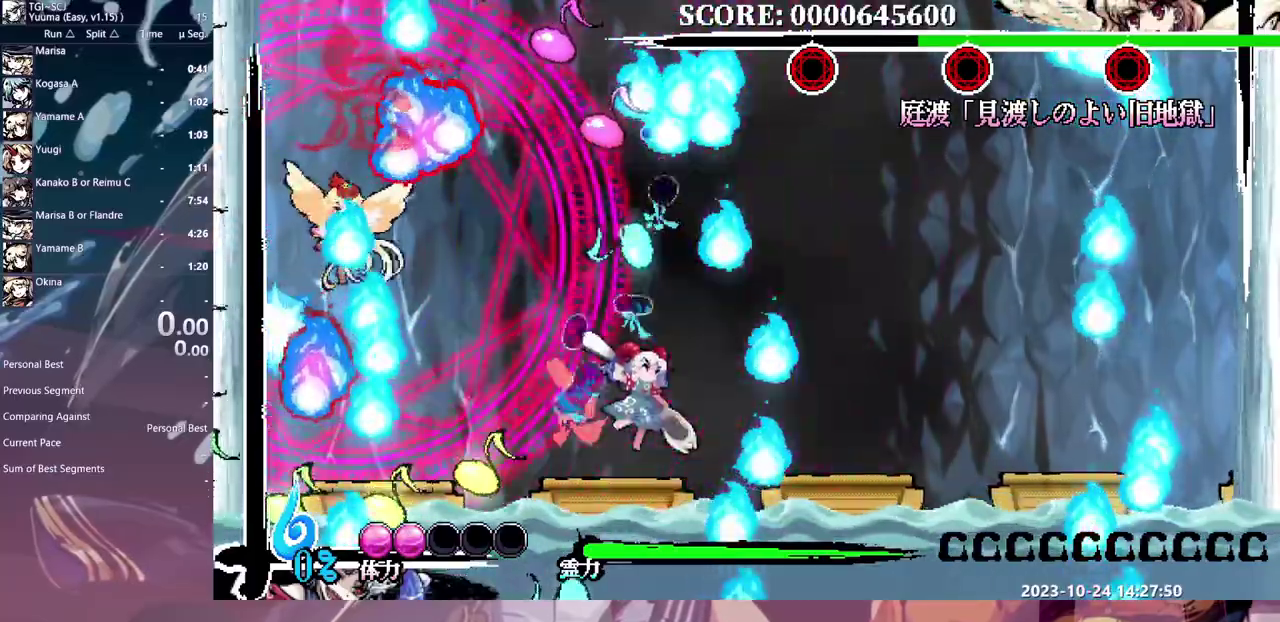
{"buttons": ["DPAD_DOWN", "DPAD_RIGHT"], "events": [[317, "DPAD_RIGHT", "down"], [400, "DPAD_DOWN", "down"]]}
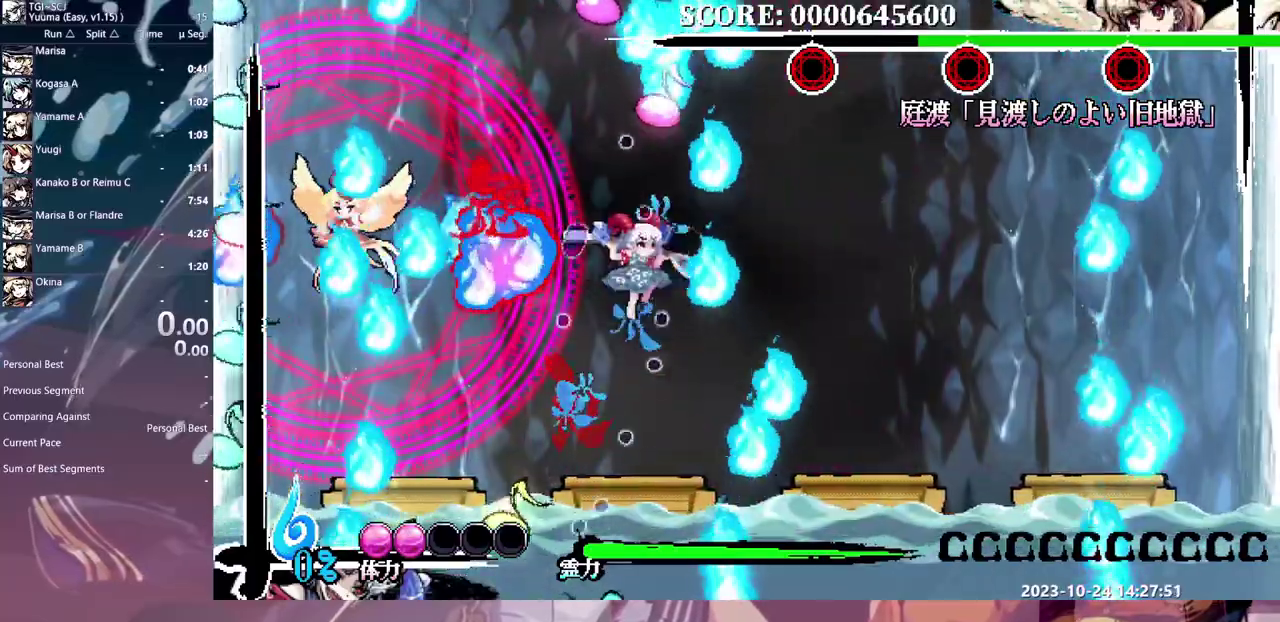
{"buttons": ["DPAD_LEFT"], "events": [[433, "DPAD_DOWN", "up"], [433, "DPAD_LEFT", "down"], [433, "DPAD_RIGHT", "up"]]}
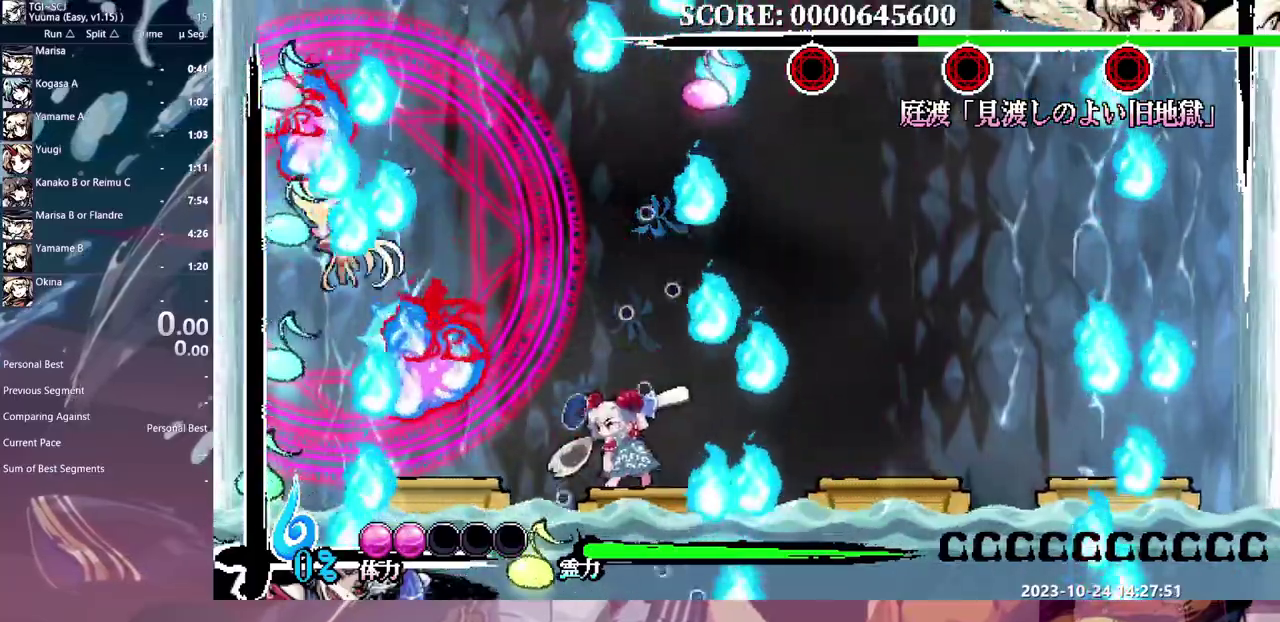
{"buttons": [], "events": [[333, "DPAD_LEFT", "up"]]}
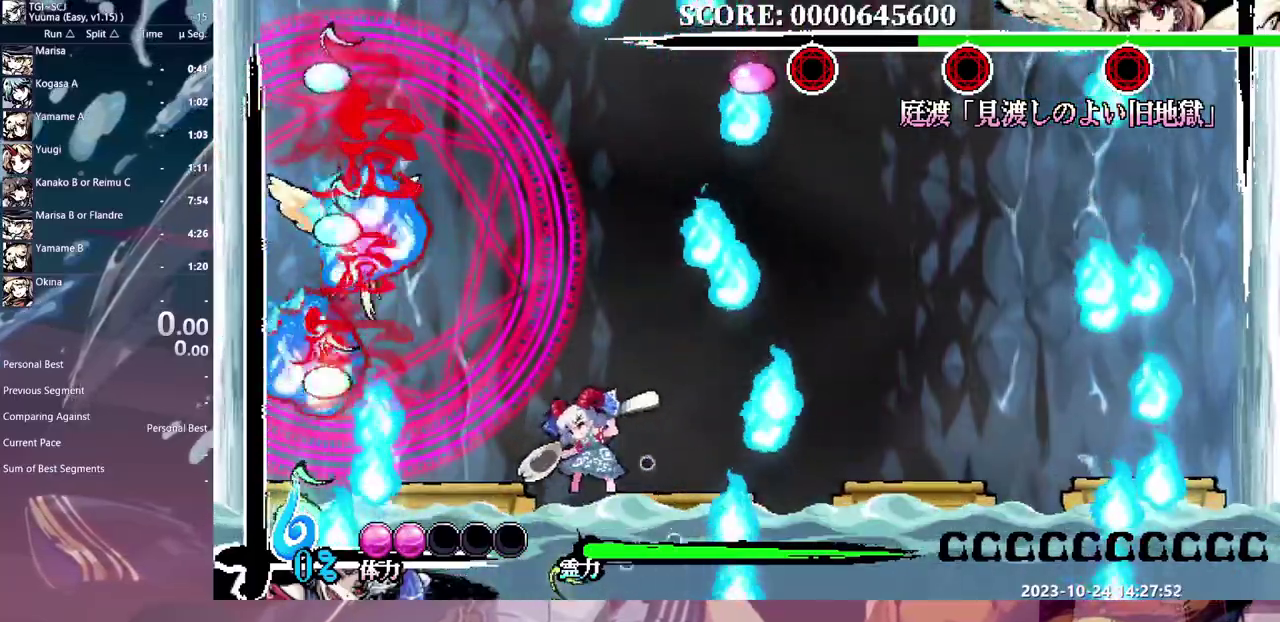
{"buttons": ["DPAD_LEFT"], "events": [[300, "DPAD_LEFT", "down"]]}
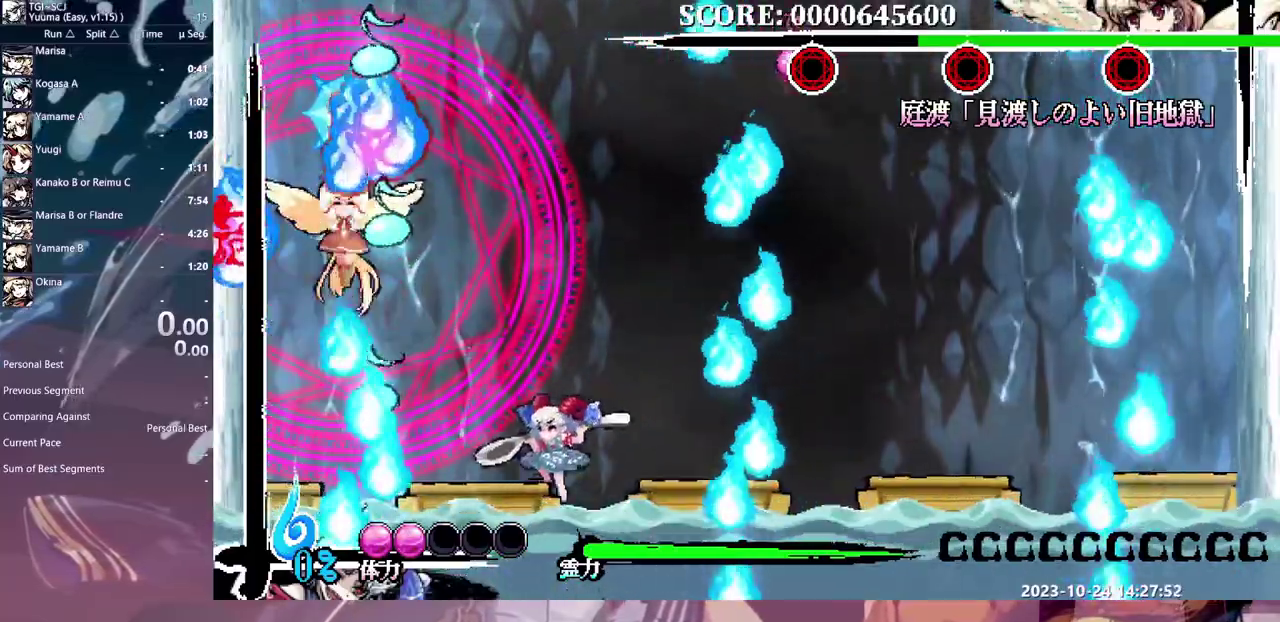
{"buttons": [], "events": [[33, "DPAD_LEFT", "up"], [100, "DPAD_RIGHT", "down"], [317, "DPAD_LEFT", "down"], [317, "DPAD_RIGHT", "up"], [433, "DPAD_LEFT", "up"]]}
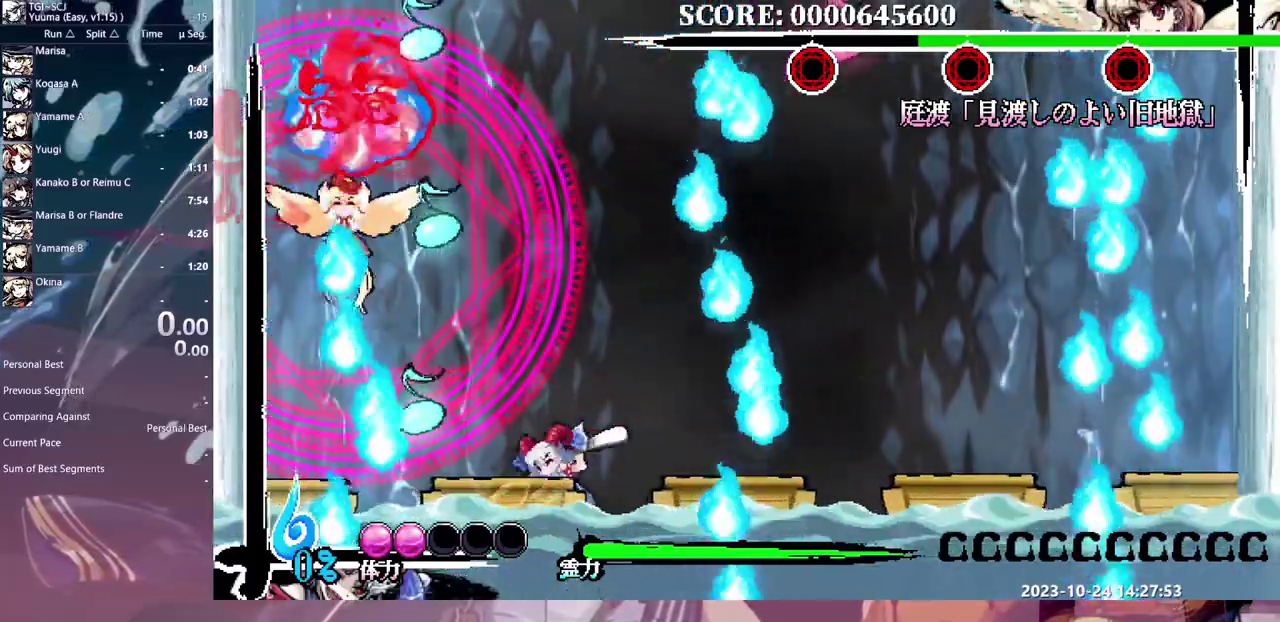
{"buttons": [], "events": [[133, "DPAD_RIGHT", "down"], [417, "DPAD_LEFT", "down"], [417, "DPAD_RIGHT", "up"], [483, "DPAD_LEFT", "up"]]}
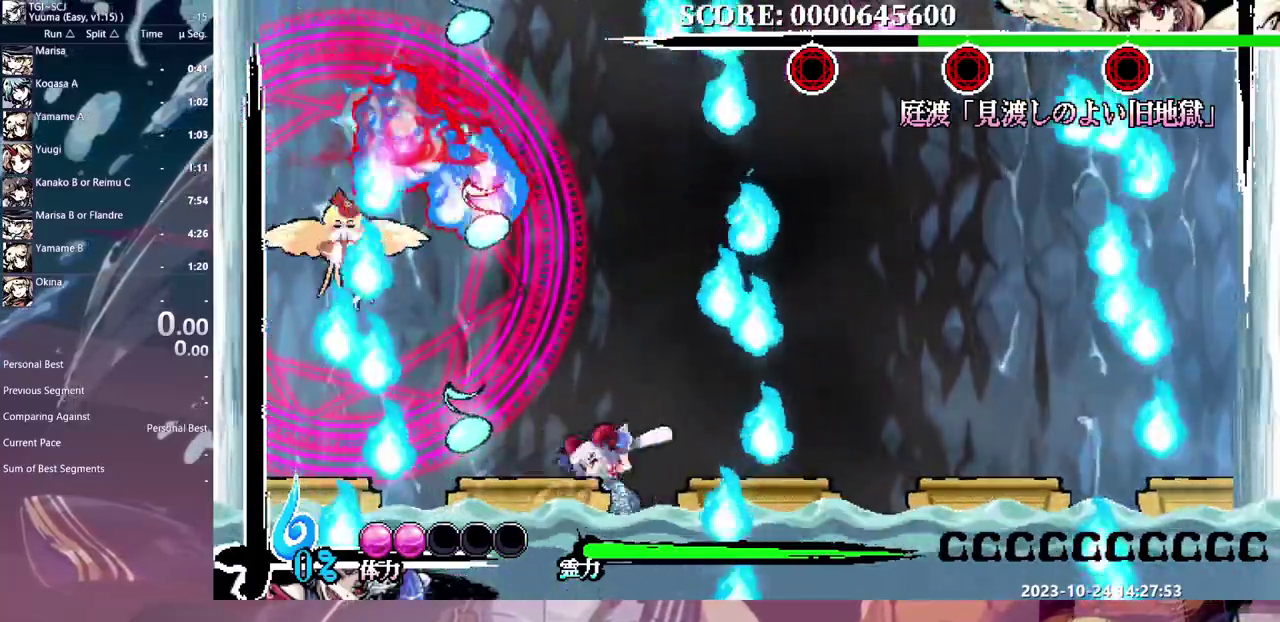
{"buttons": [], "events": [[33, "DPAD_RIGHT", "down"], [167, "DPAD_RIGHT", "up"], [183, "DPAD_LEFT", "down"], [250, "DPAD_LEFT", "up"]]}
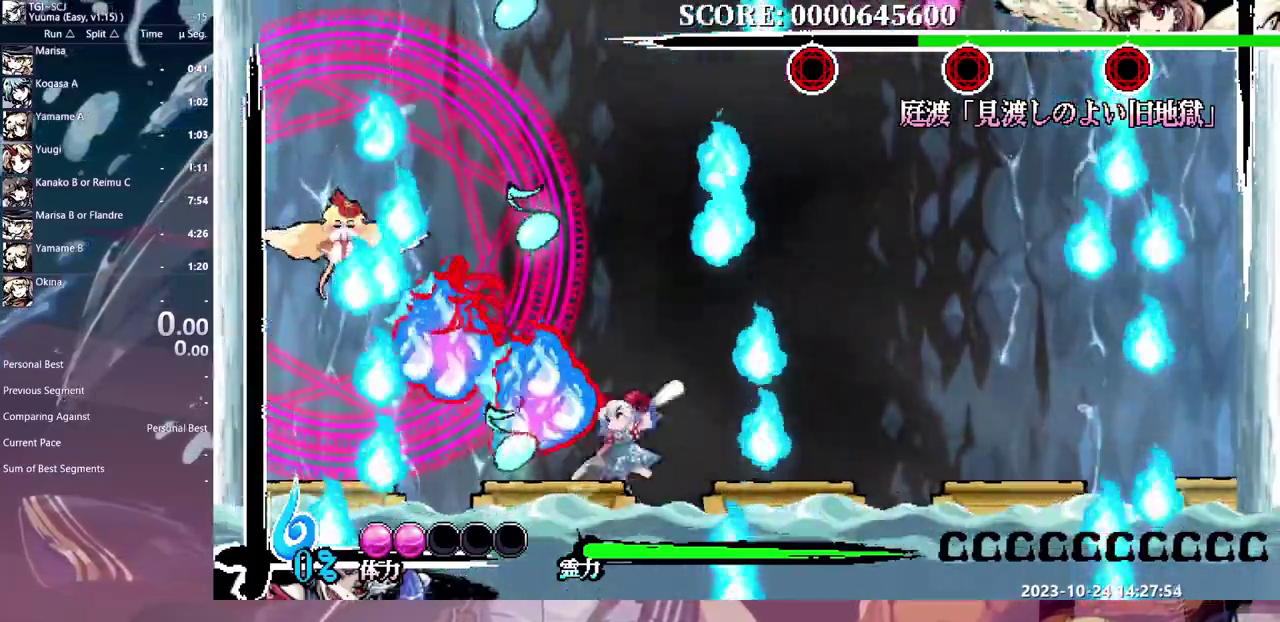
{"buttons": ["DPAD_LEFT"], "events": [[150, "DPAD_LEFT", "down"]]}
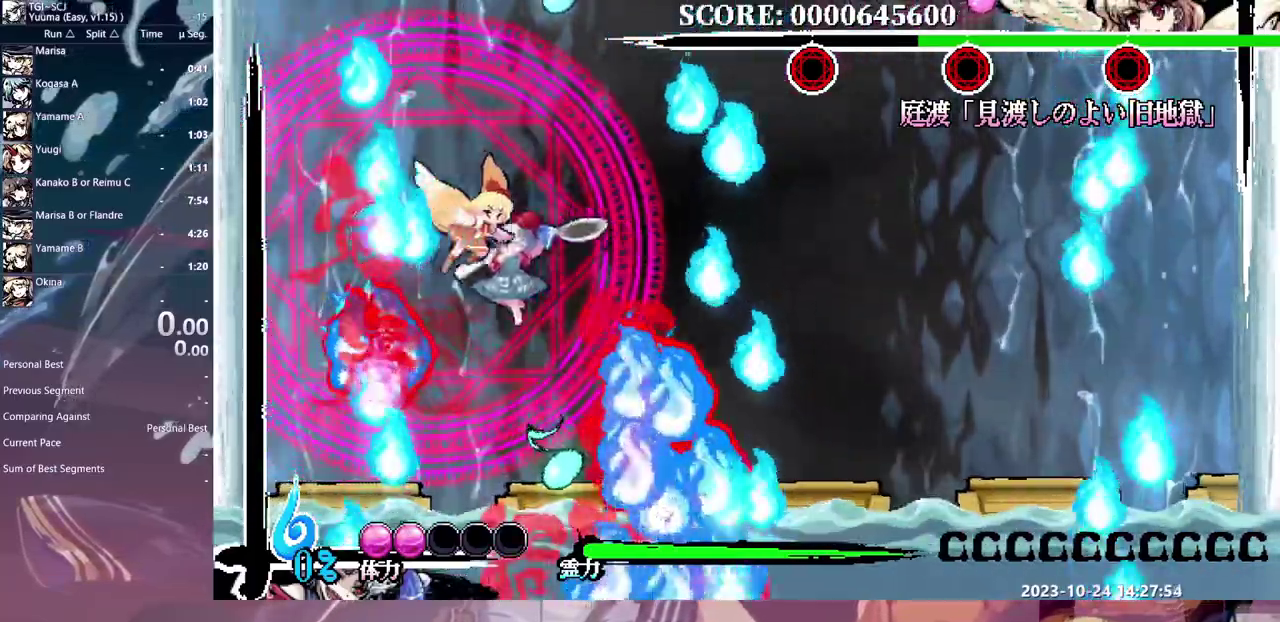
{"buttons": ["DPAD_RIGHT"], "events": [[83, "DPAD_LEFT", "up"], [83, "DPAD_RIGHT", "down"], [217, "DPAD_RIGHT", "up"], [350, "DPAD_RIGHT", "down"]]}
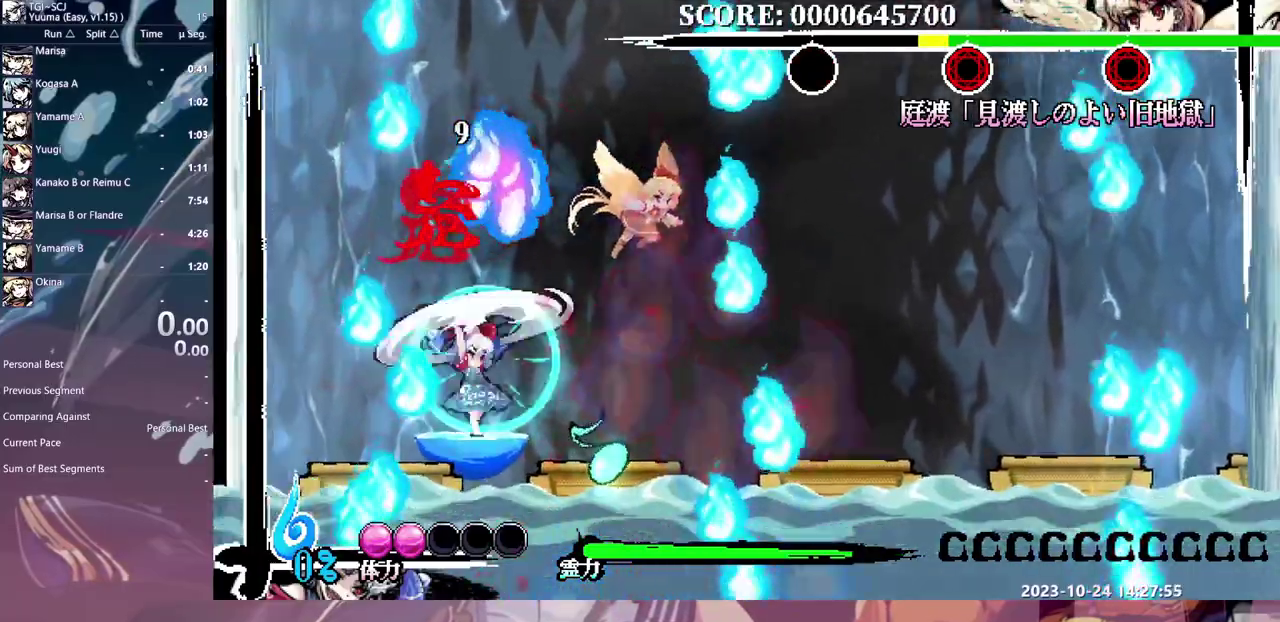
{"buttons": [], "events": [[100, "DPAD_RIGHT", "up"]]}
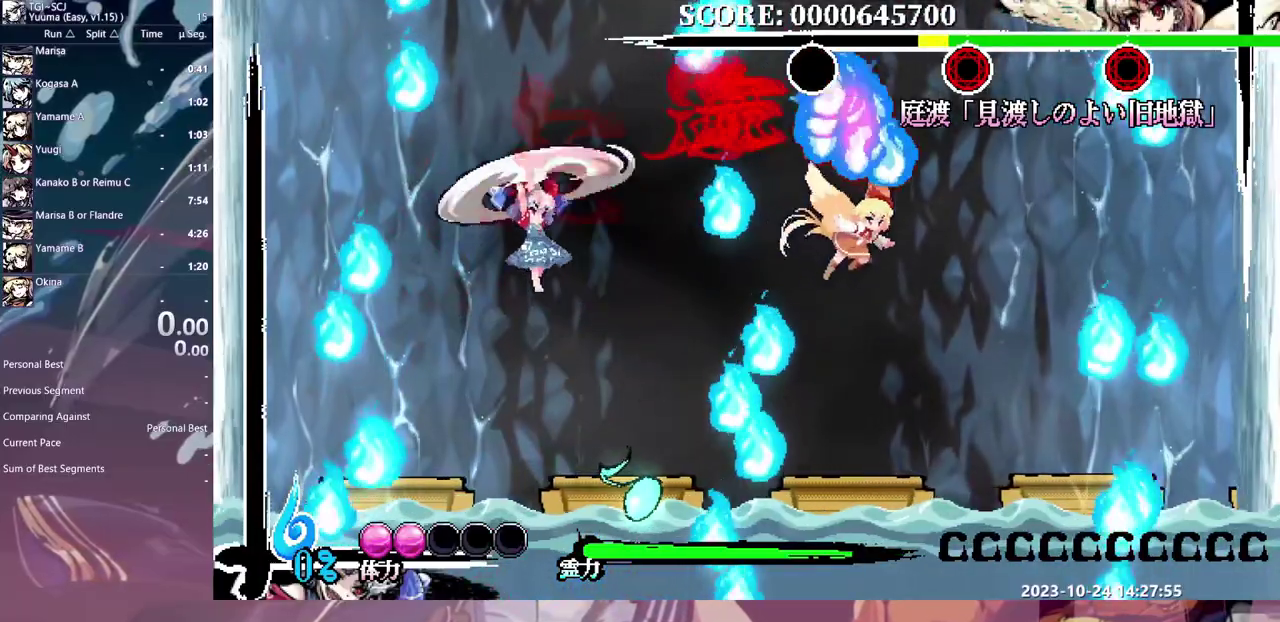
{"buttons": ["DPAD_RIGHT"], "events": [[417, "DPAD_RIGHT", "down"]]}
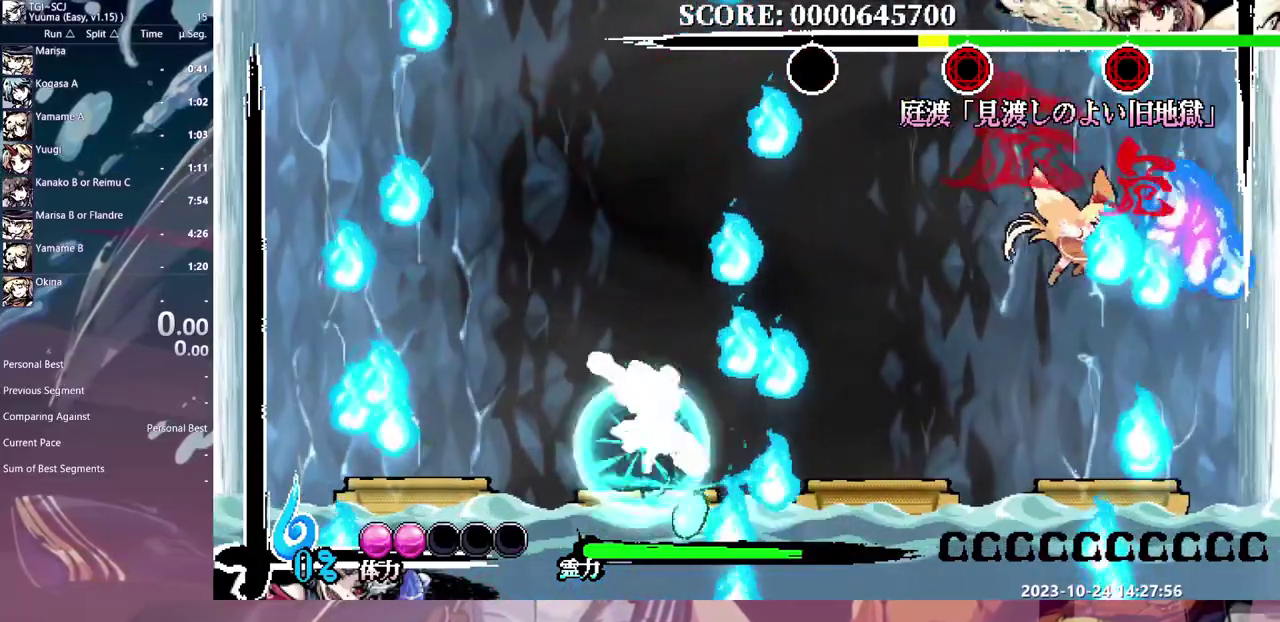
{"buttons": [], "events": [[350, "DPAD_RIGHT", "up"]]}
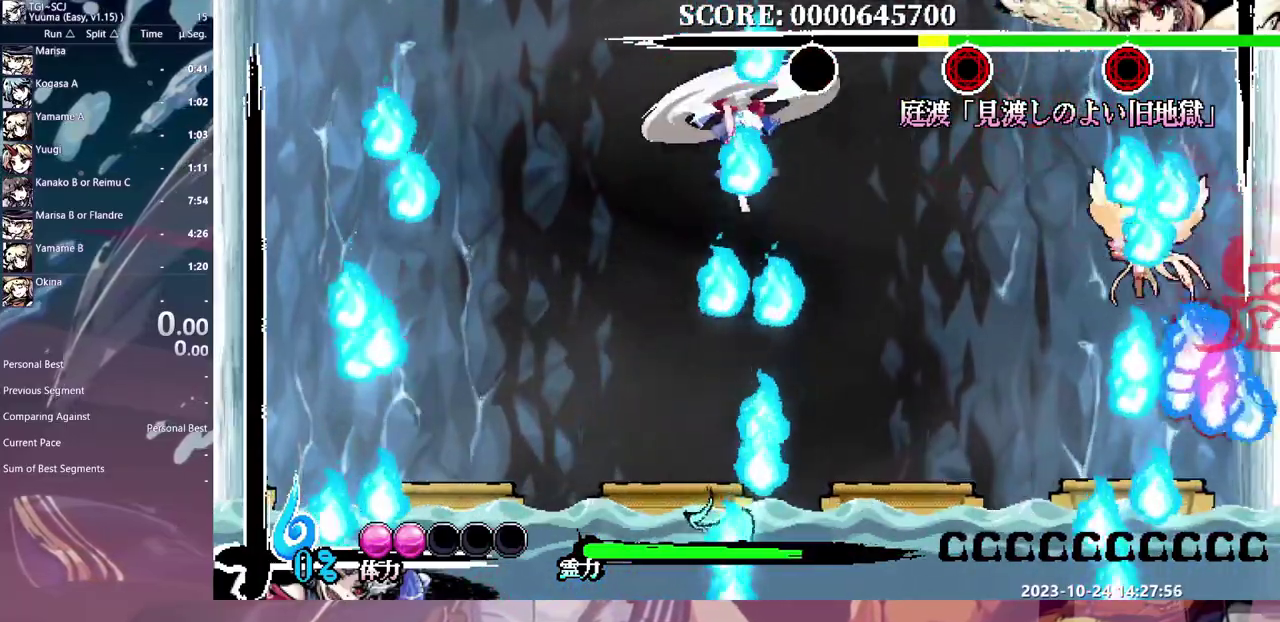
{"buttons": [], "events": [[283, "DPAD_RIGHT", "down"], [333, "DPAD_RIGHT", "up"]]}
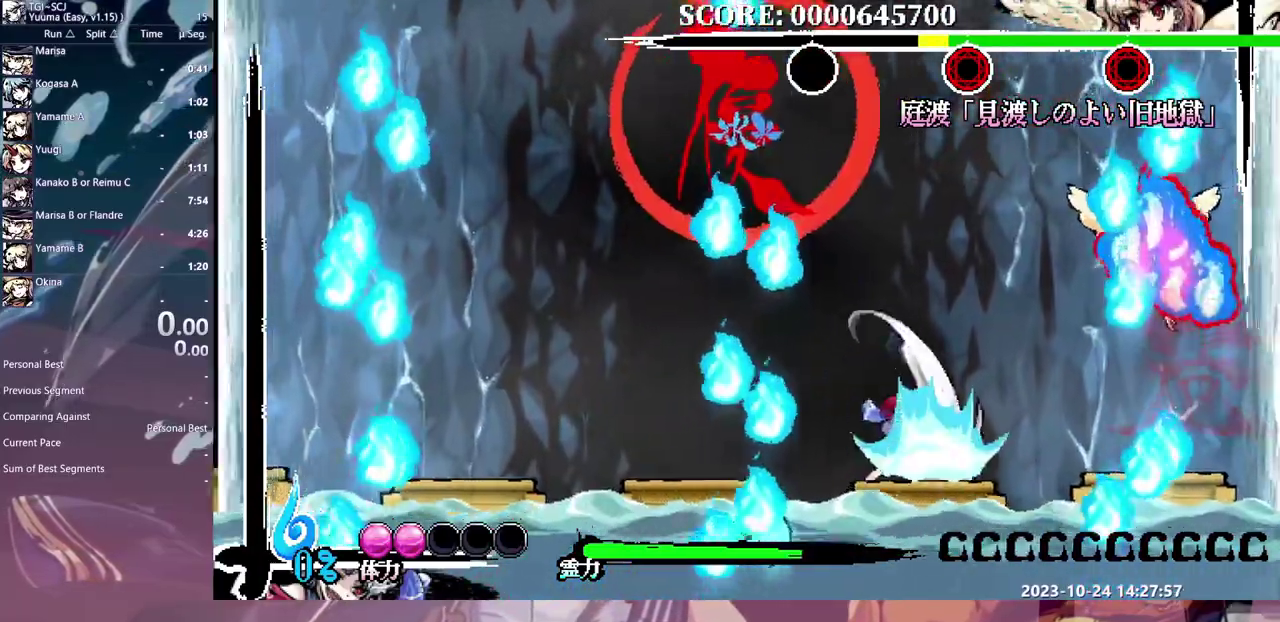
{"buttons": [], "events": []}